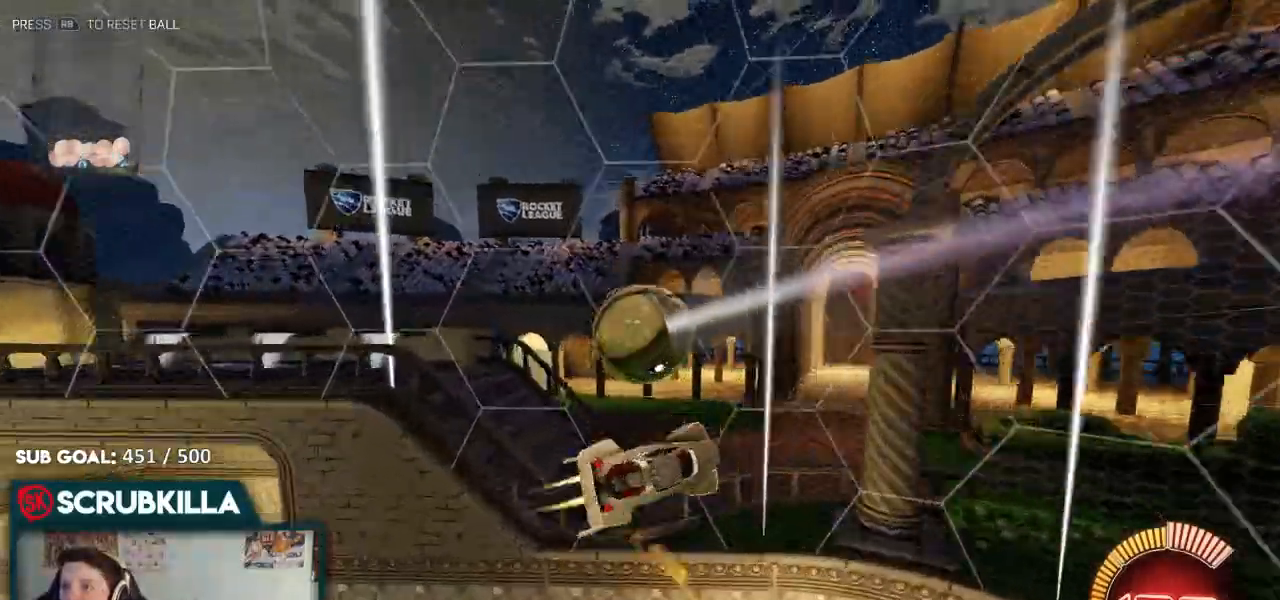
Gameplay with a controller (Xbox layout); each line is a JSON object with the inputs held at the frame after it (dt_ms = milliseconds from this image to that frame). "events" lists button and stick changes between this image and that frame as [ms after this image, input, new state], when the widget could be followed in between.
{"dt_ms": 500, "buttons": ["B", "R2"], "left_stick": "center", "right_stick": "center", "events": [[83, "left_stick", "down-right"], [400, "left_stick", "center"]]}
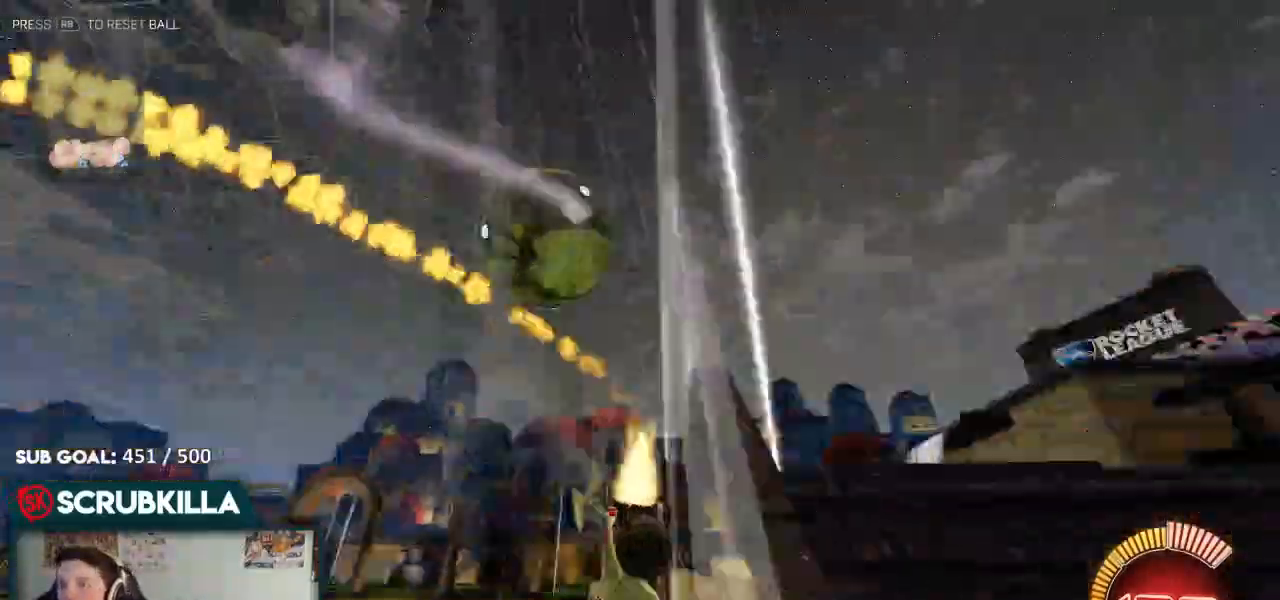
{"dt_ms": 1000, "buttons": ["R2"], "left_stick": "center", "right_stick": "center"}
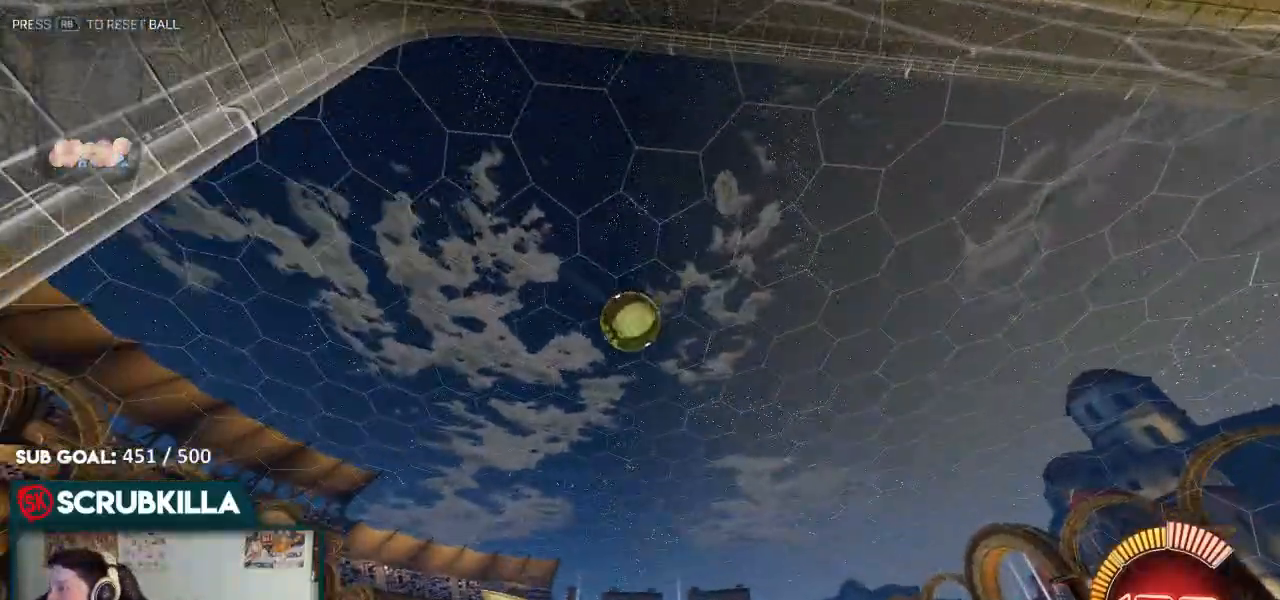
{"dt_ms": 500, "buttons": ["R2"], "left_stick": "center", "right_stick": "center", "events": [[117, "left_stick", "left"], [333, "left_stick", "down-left"], [500, "left_stick", "center"]]}
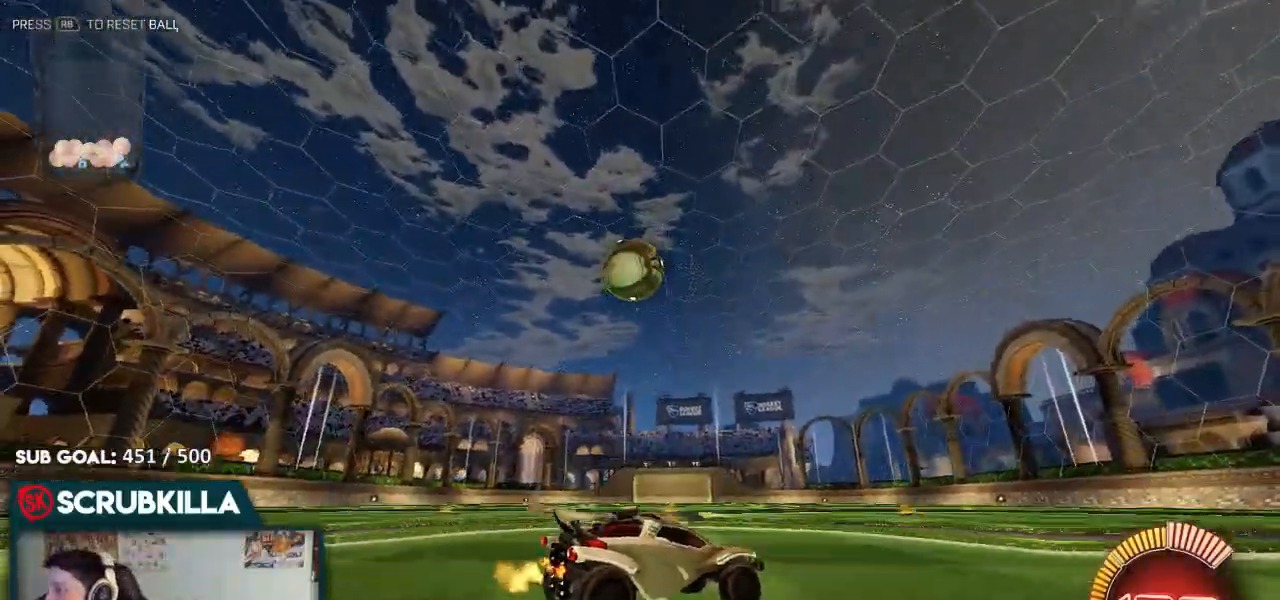
{"dt_ms": 500, "buttons": [], "left_stick": "center", "right_stick": "center", "events": [[200, "left_stick", "down-left"], [333, "R2", "up"], [417, "left_stick", "center"]]}
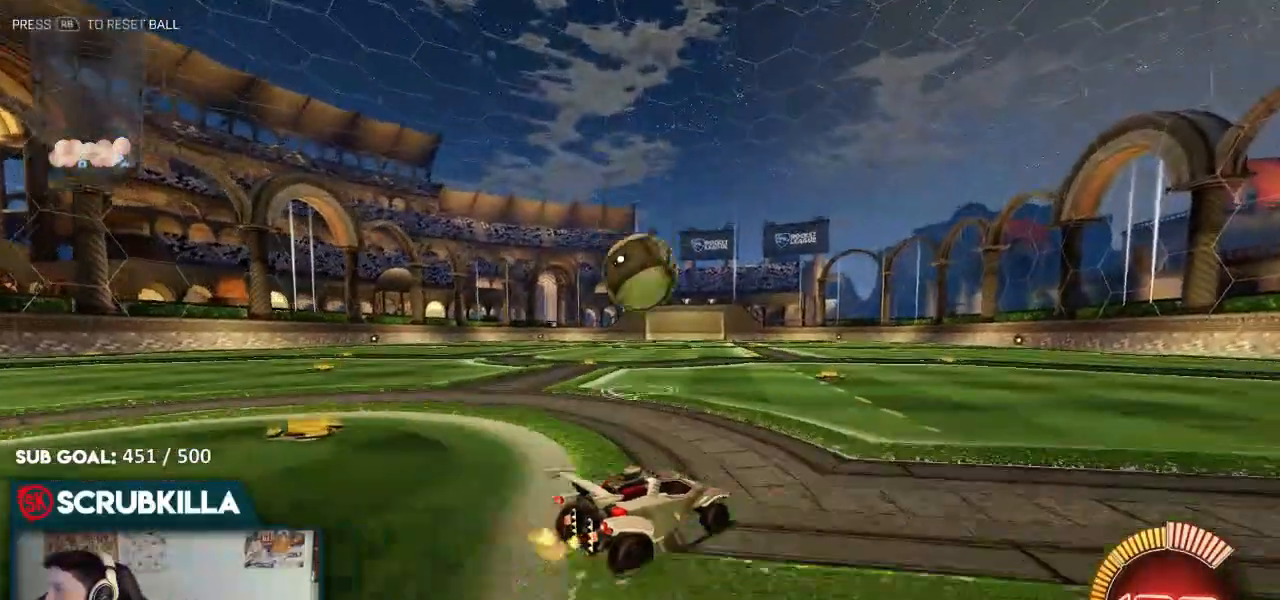
{"dt_ms": 500, "buttons": ["R2"], "left_stick": "right", "right_stick": "center", "events": [[17, "left_stick", "right"], [100, "R2", "down"]]}
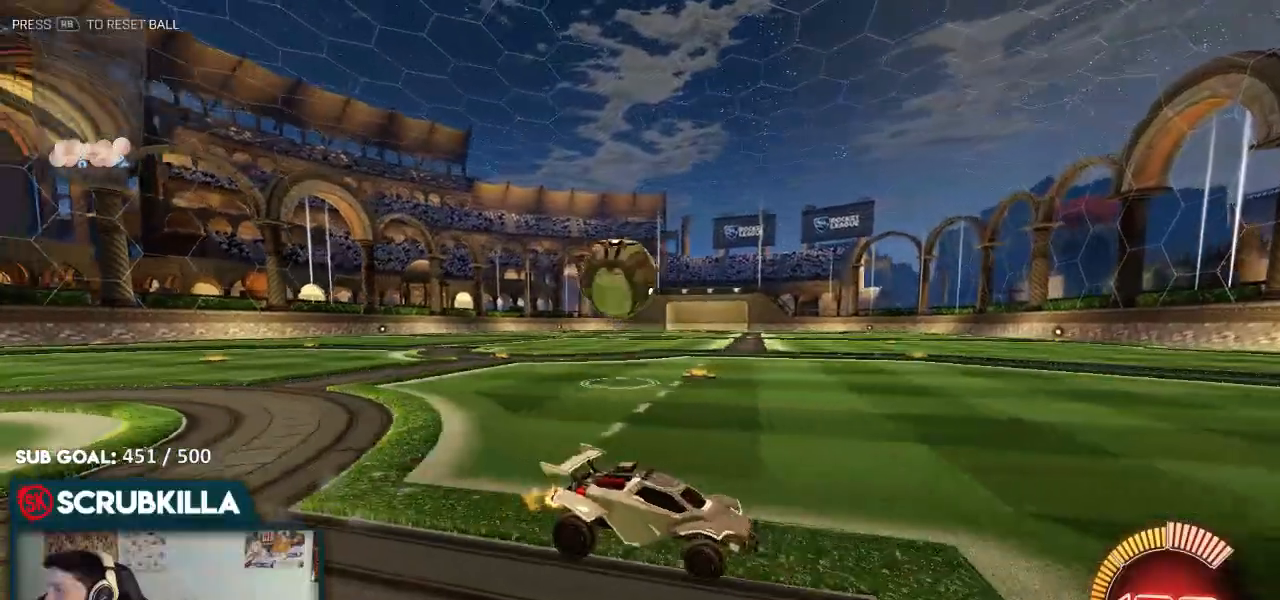
{"dt_ms": 500, "buttons": ["X", "R2"], "left_stick": "left", "right_stick": "center", "events": [[83, "R2", "up"], [83, "left_stick", "center"], [133, "left_stick", "left"], [250, "X", "down"], [283, "R2", "down"]]}
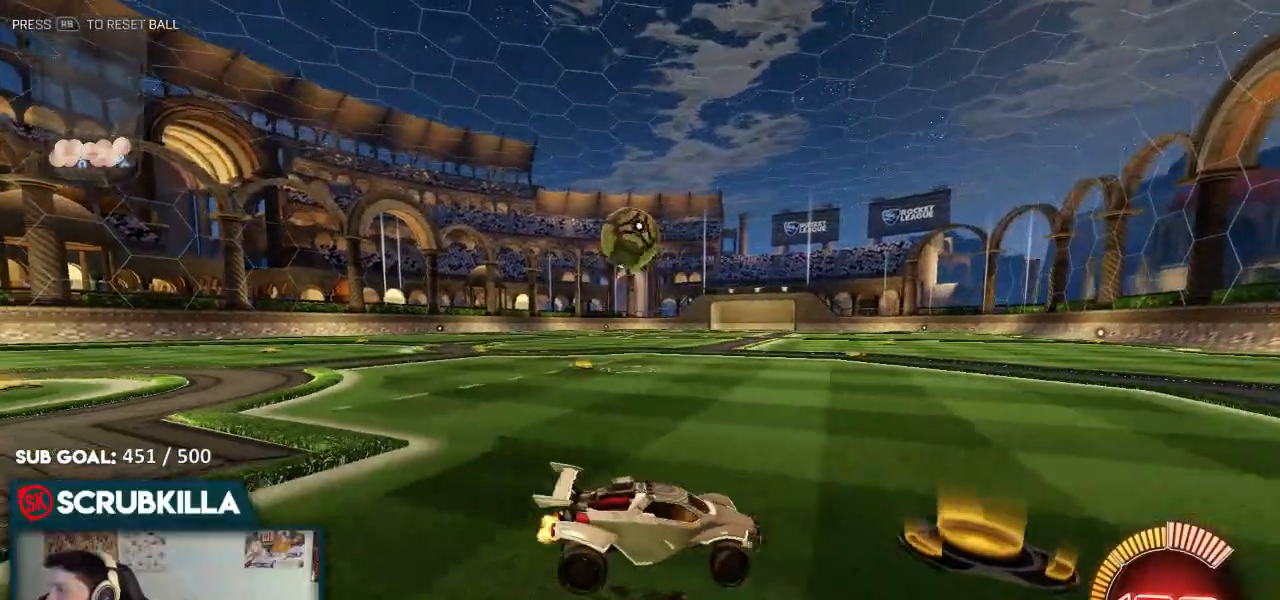
{"dt_ms": 500, "buttons": ["R2"], "left_stick": "right", "right_stick": "center", "events": [[33, "X", "up"], [200, "B", "down"], [367, "B", "up"], [367, "left_stick", "down"], [433, "left_stick", "right"]]}
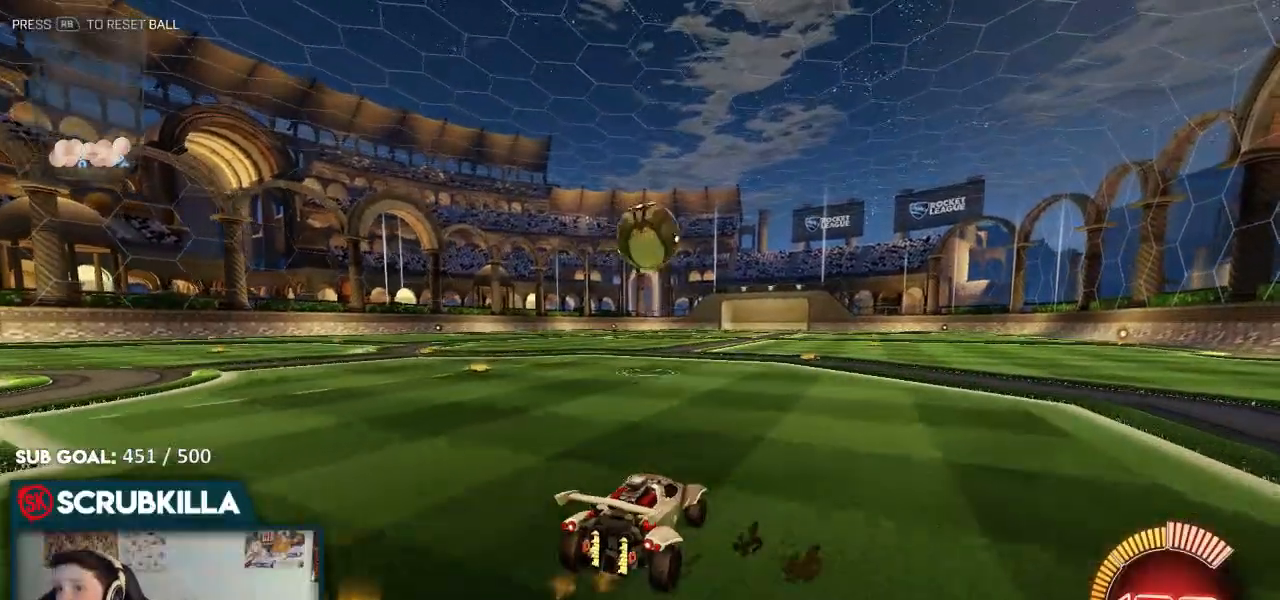
{"dt_ms": 500, "buttons": ["B", "R2"], "left_stick": "center", "right_stick": "center", "events": [[133, "left_stick", "center"], [250, "B", "down"]]}
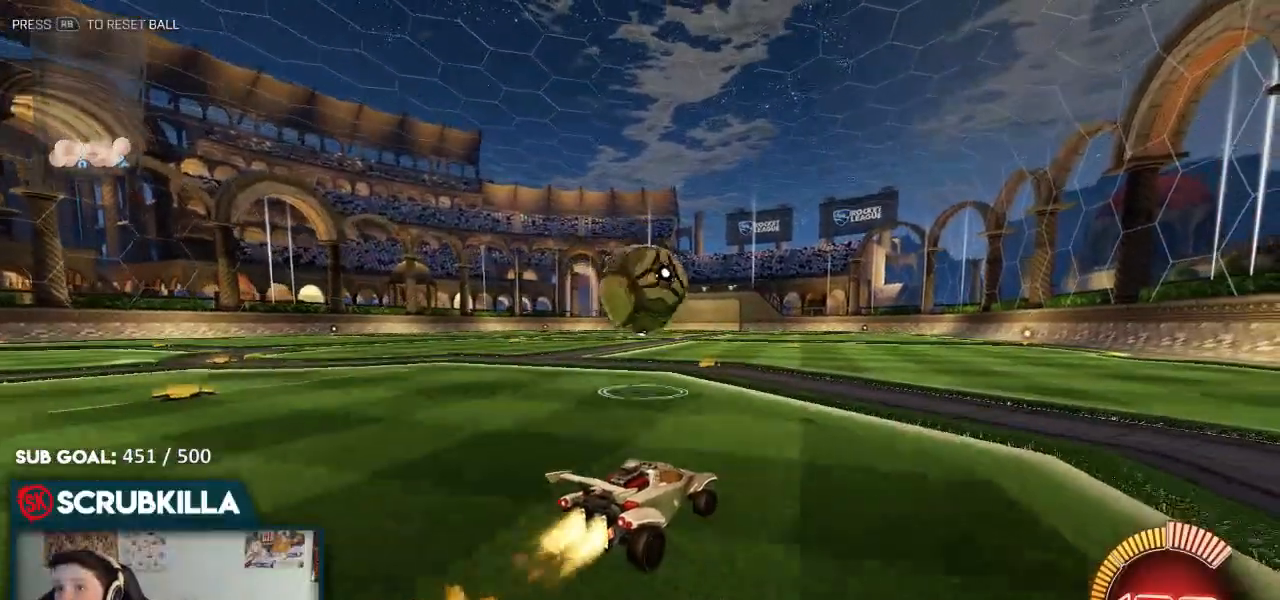
{"dt_ms": 500, "buttons": ["A", "B", "X", "R2"], "left_stick": "down-right", "right_stick": "center", "events": [[200, "left_stick", "left"], [367, "A", "down"], [433, "X", "down"], [467, "left_stick", "down-right"]]}
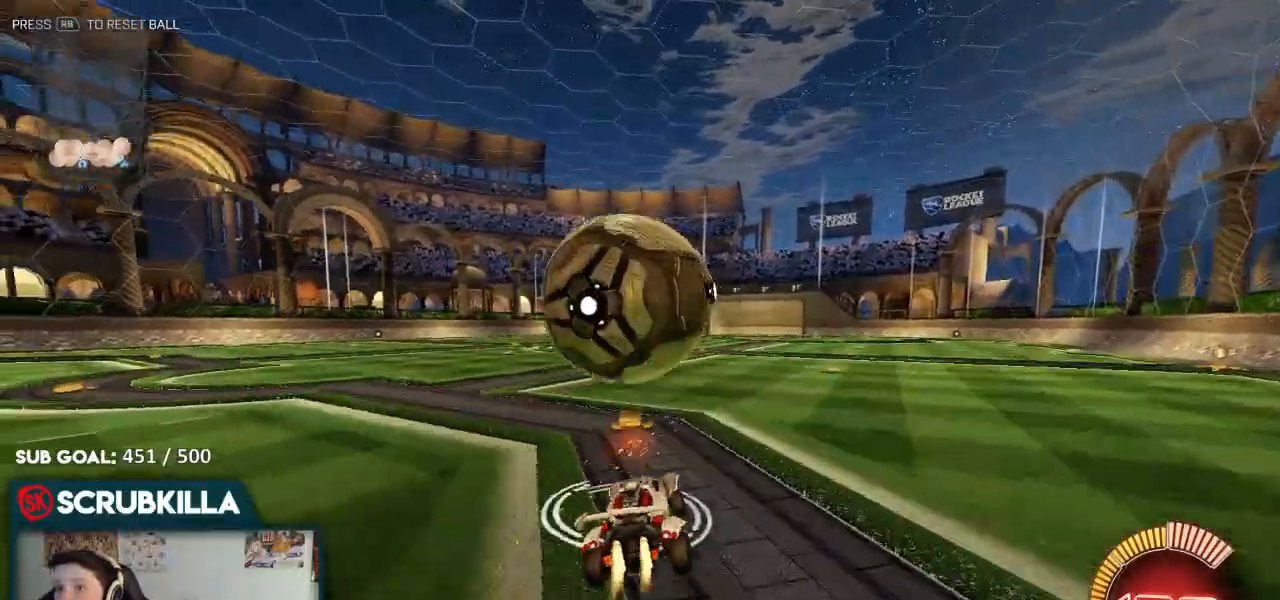
{"dt_ms": 500, "buttons": ["B", "R2"], "left_stick": "up-right", "right_stick": "center", "events": [[83, "A", "up"], [83, "B", "up"], [133, "left_stick", "center"], [250, "A", "down"], [333, "B", "down"], [383, "A", "up"], [383, "X", "up"], [383, "left_stick", "down-left"], [450, "left_stick", "center"], [500, "left_stick", "up-right"]]}
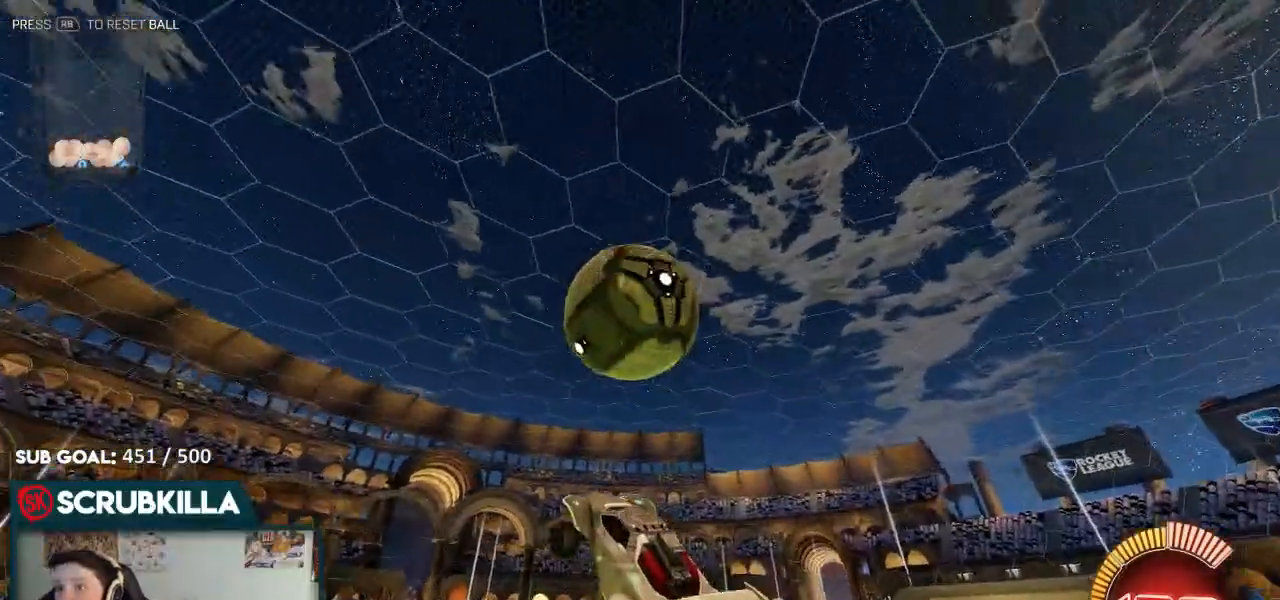
{"dt_ms": 500, "buttons": ["B", "R2"], "left_stick": "up-left", "right_stick": "center", "events": [[67, "left_stick", "right"], [183, "B", "up"], [233, "B", "down"], [283, "left_stick", "down-left"], [350, "left_stick", "left"], [450, "left_stick", "up-left"]]}
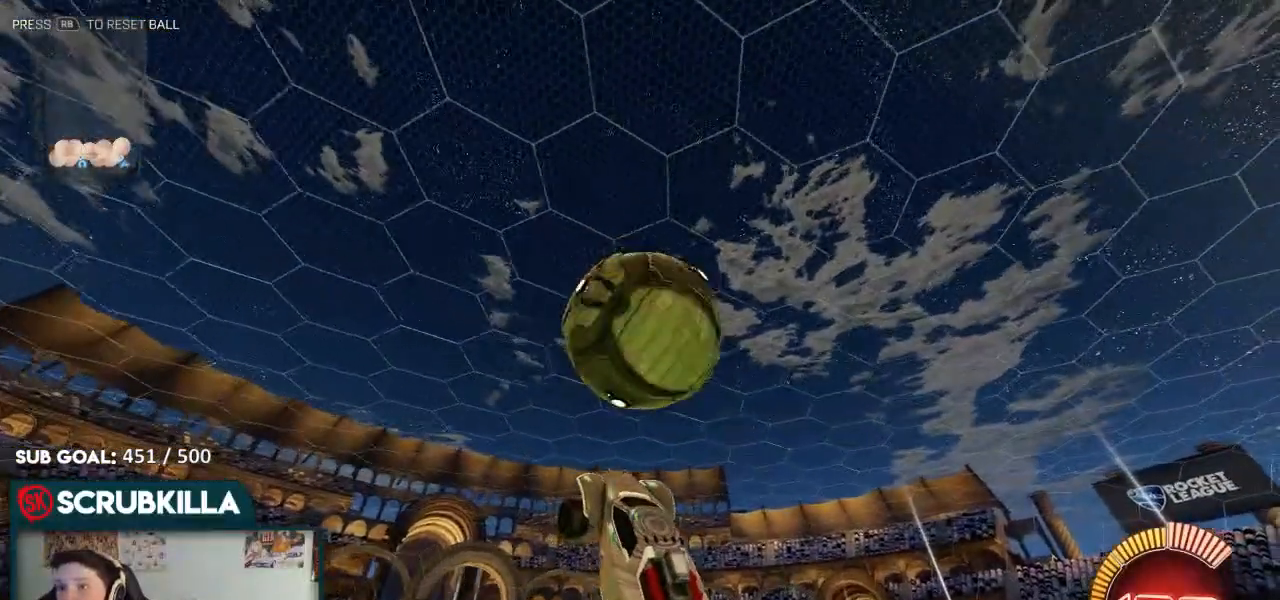
{"dt_ms": 500, "buttons": ["B", "R2"], "left_stick": "left", "right_stick": "center", "events": [[17, "left_stick", "up"], [117, "A", "down"], [167, "X", "down"], [167, "left_stick", "down-right"], [383, "X", "up"], [467, "A", "up"], [467, "left_stick", "left"]]}
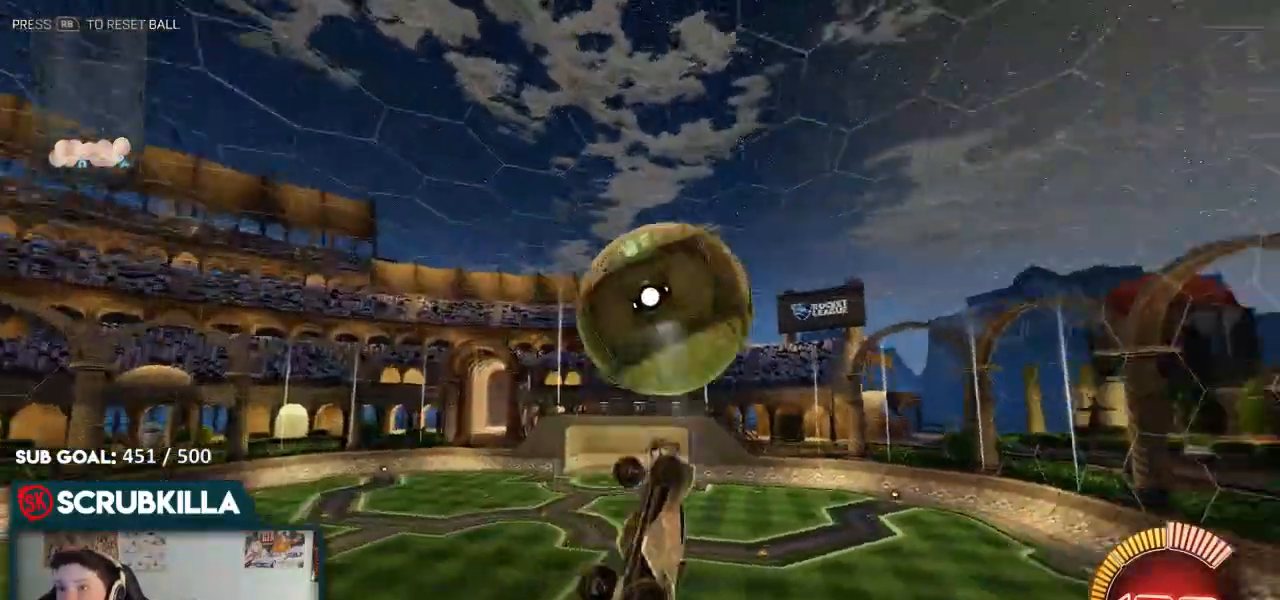
{"dt_ms": 500, "buttons": ["A", "B", "X", "R2"], "left_stick": "right", "right_stick": "center"}
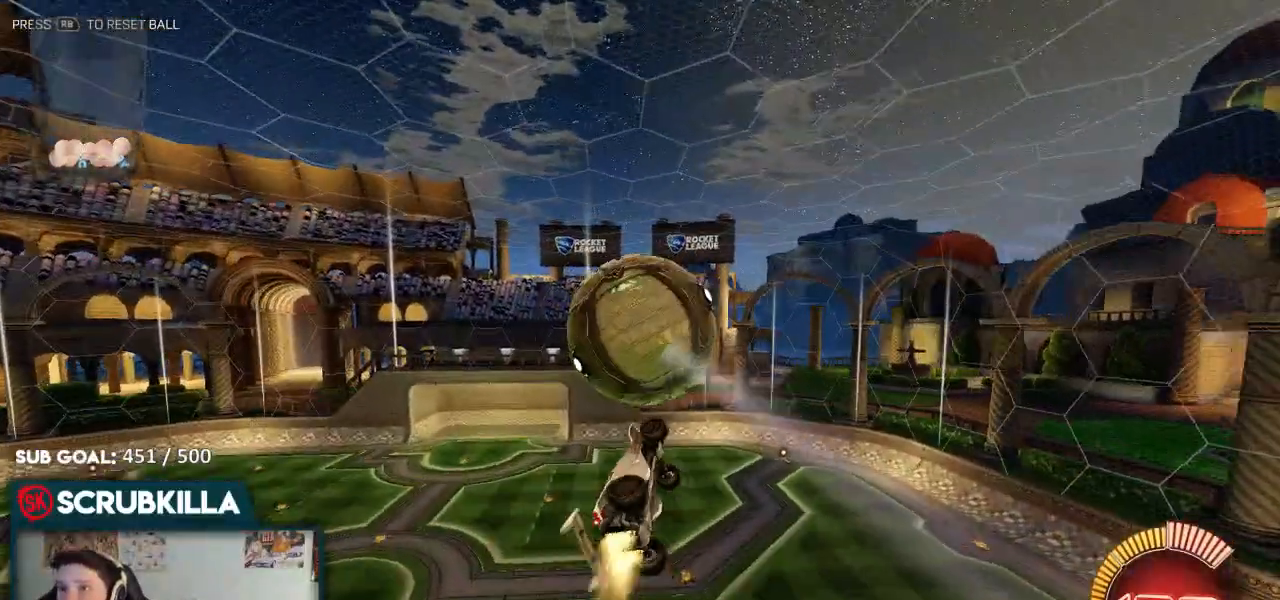
{"dt_ms": 500, "buttons": [], "left_stick": "down-right", "right_stick": "center", "events": [[50, "left_stick", "up-right"], [167, "B", "up"], [167, "R2", "up"], [167, "X", "up"], [217, "A", "up"], [300, "left_stick", "down-right"]]}
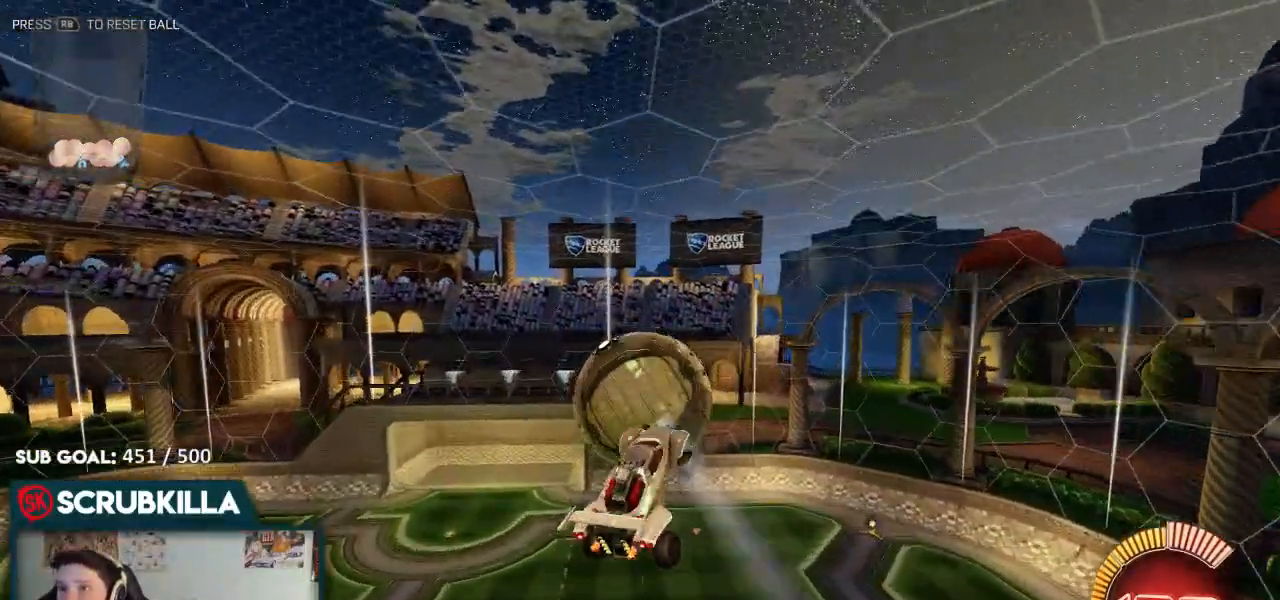
{"dt_ms": 500, "buttons": ["B"], "left_stick": "up-right", "right_stick": "center", "events": [[350, "B", "down"], [417, "left_stick", "up-right"]]}
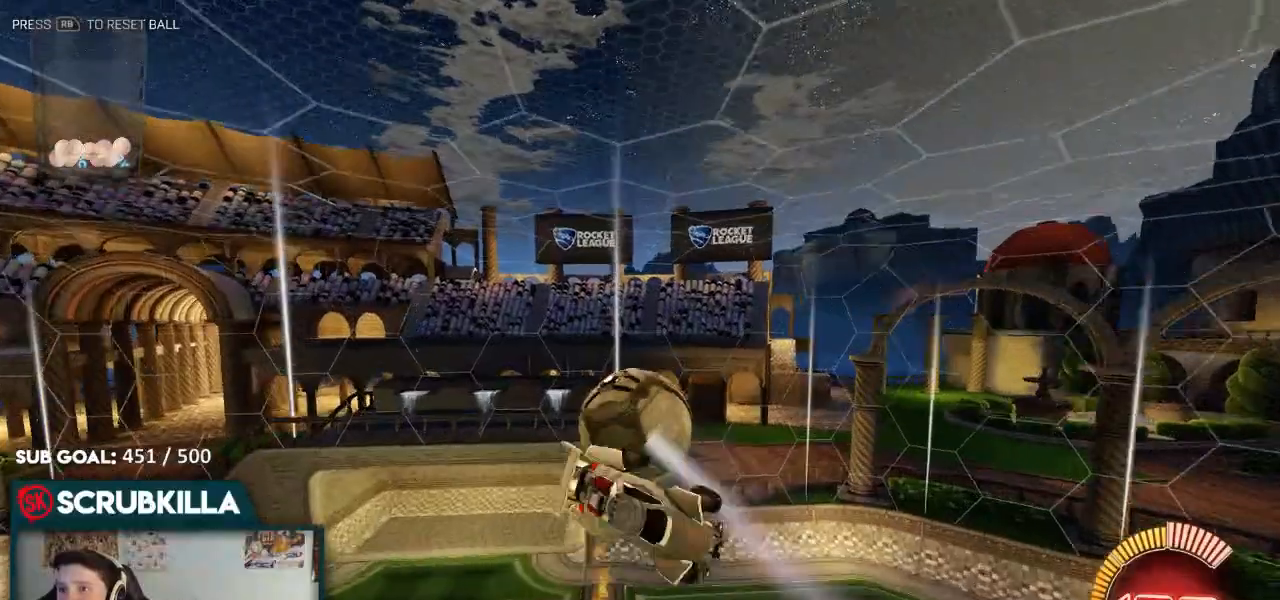
{"dt_ms": 500, "buttons": [], "left_stick": "down", "right_stick": "center", "events": [[200, "B", "up"], [250, "left_stick", "up-left"], [367, "left_stick", "down-left"], [500, "left_stick", "down"]]}
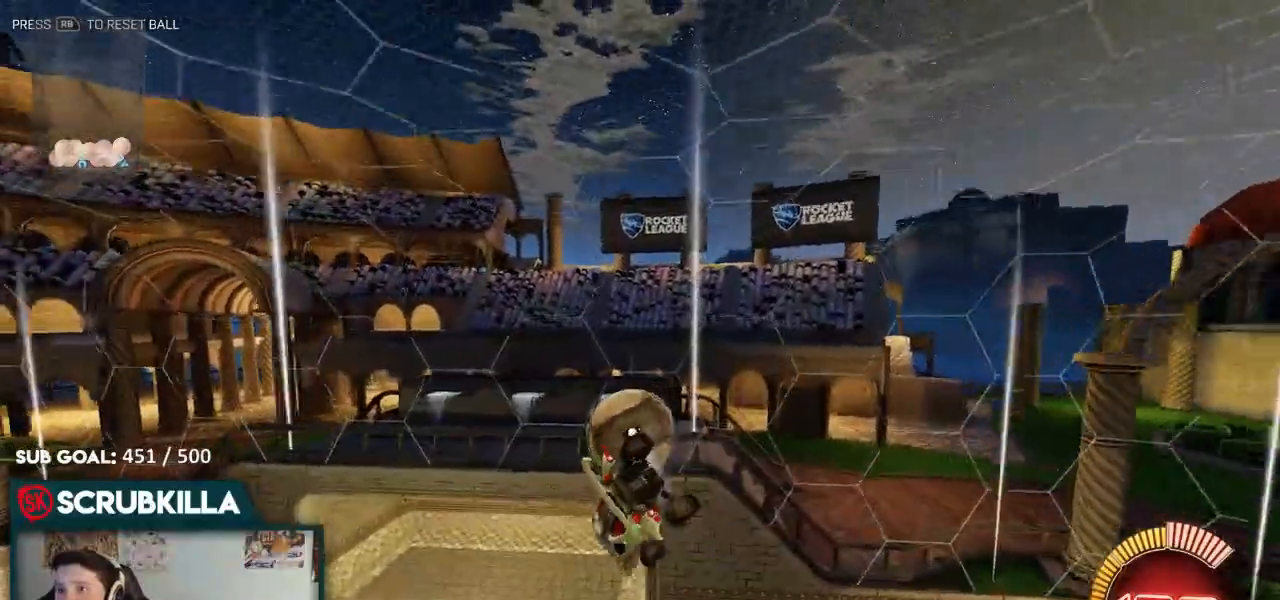
{"dt_ms": 500, "buttons": ["R2"], "left_stick": "center", "right_stick": "center", "events": [[67, "left_stick", "down-right"], [150, "left_stick", "center"], [200, "B", "down"], [200, "R2", "down"], [200, "left_stick", "up"], [367, "B", "up"], [467, "left_stick", "center"]]}
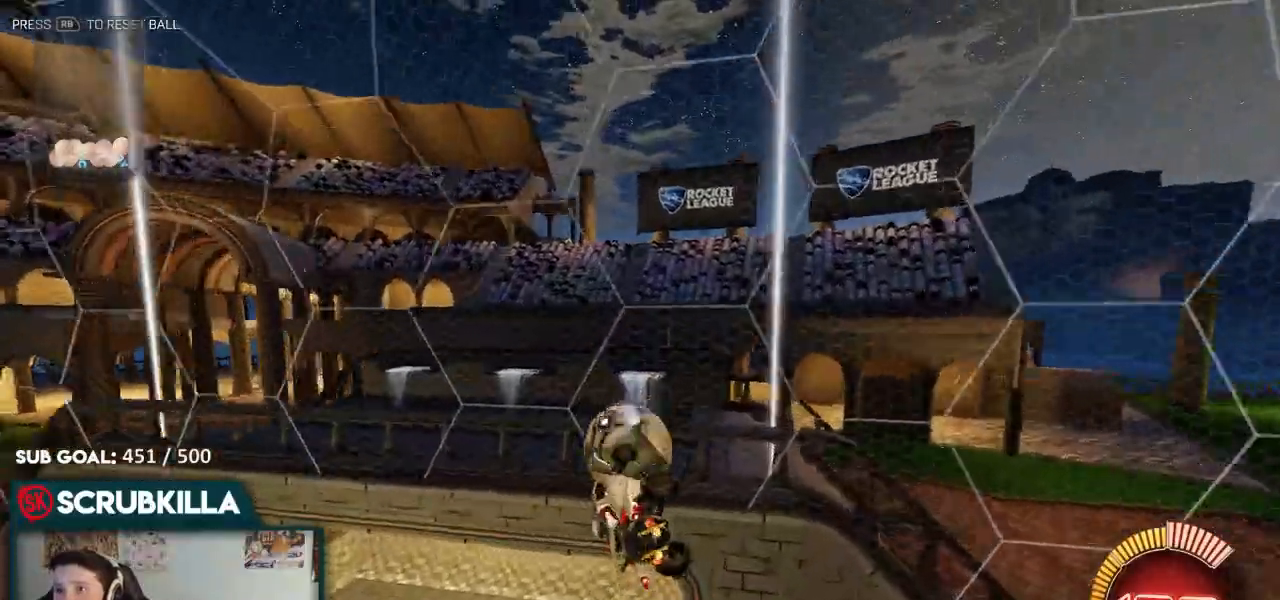
{"dt_ms": 500, "buttons": ["A", "B", "R2"], "left_stick": "center", "right_stick": "center", "events": [[367, "B", "down"], [483, "A", "down"]]}
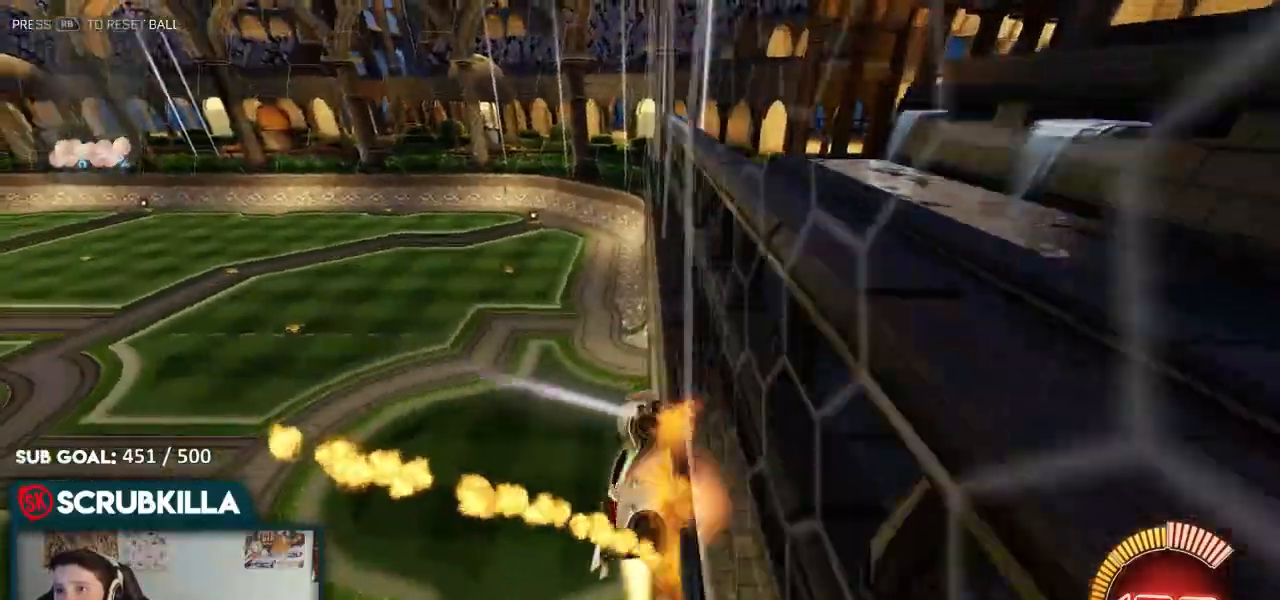
{"dt_ms": 500, "buttons": [], "left_stick": "up-left", "right_stick": "center"}
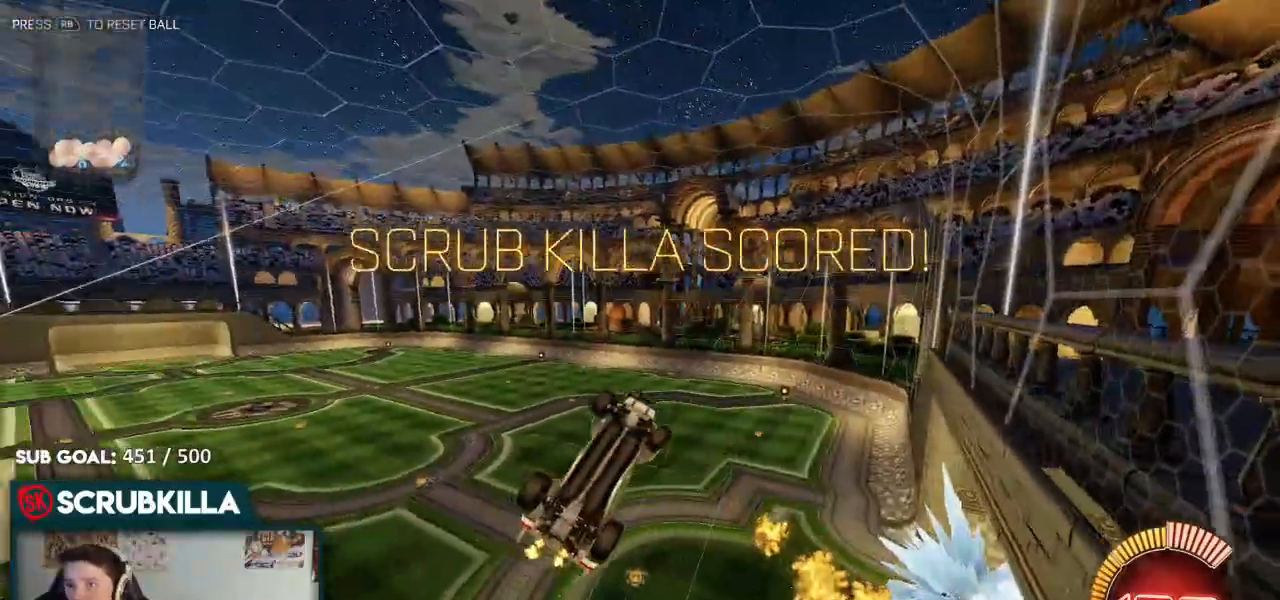
{"dt_ms": 500, "buttons": [], "left_stick": "down-left", "right_stick": "center"}
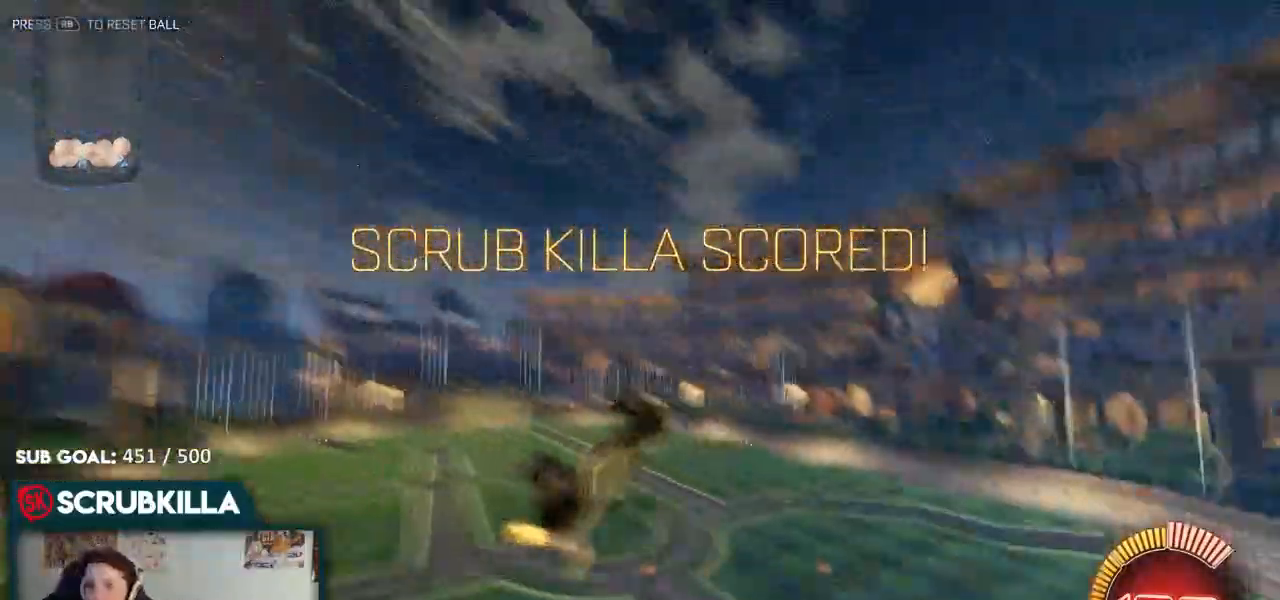
{"dt_ms": 500, "buttons": ["X"], "left_stick": "center", "right_stick": "center", "events": [[283, "left_stick", "down"], [383, "X", "down"], [433, "left_stick", "center"]]}
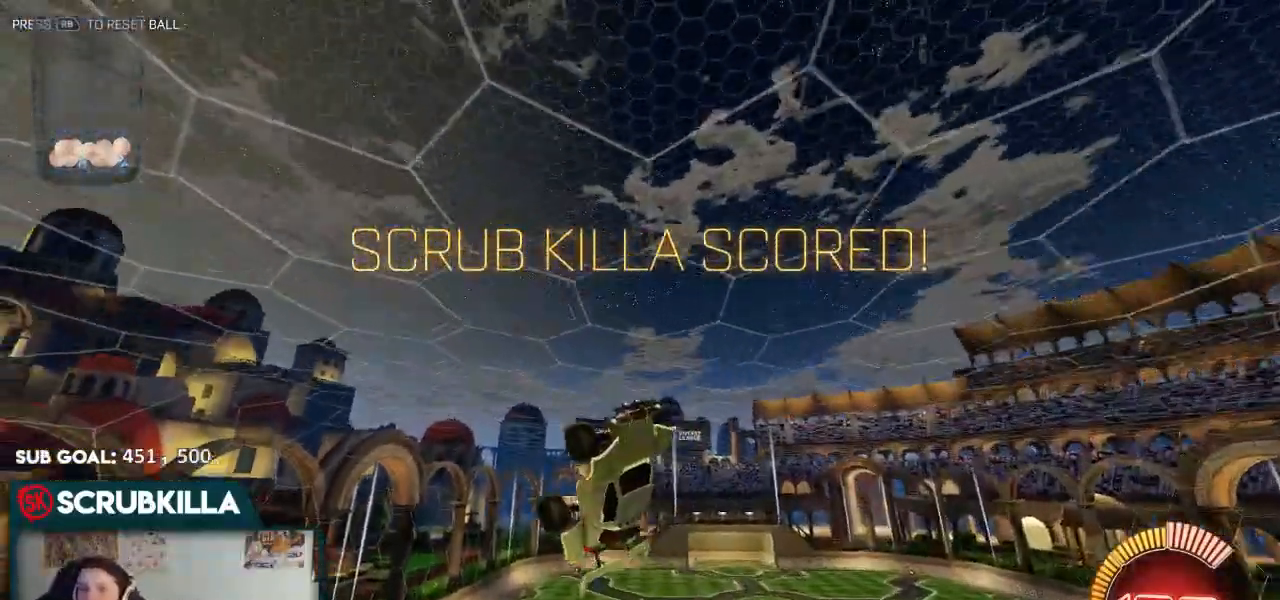
{"dt_ms": 500, "buttons": ["X"], "left_stick": "center", "right_stick": "center", "events": [[233, "left_stick", "down-left"], [417, "left_stick", "center"]]}
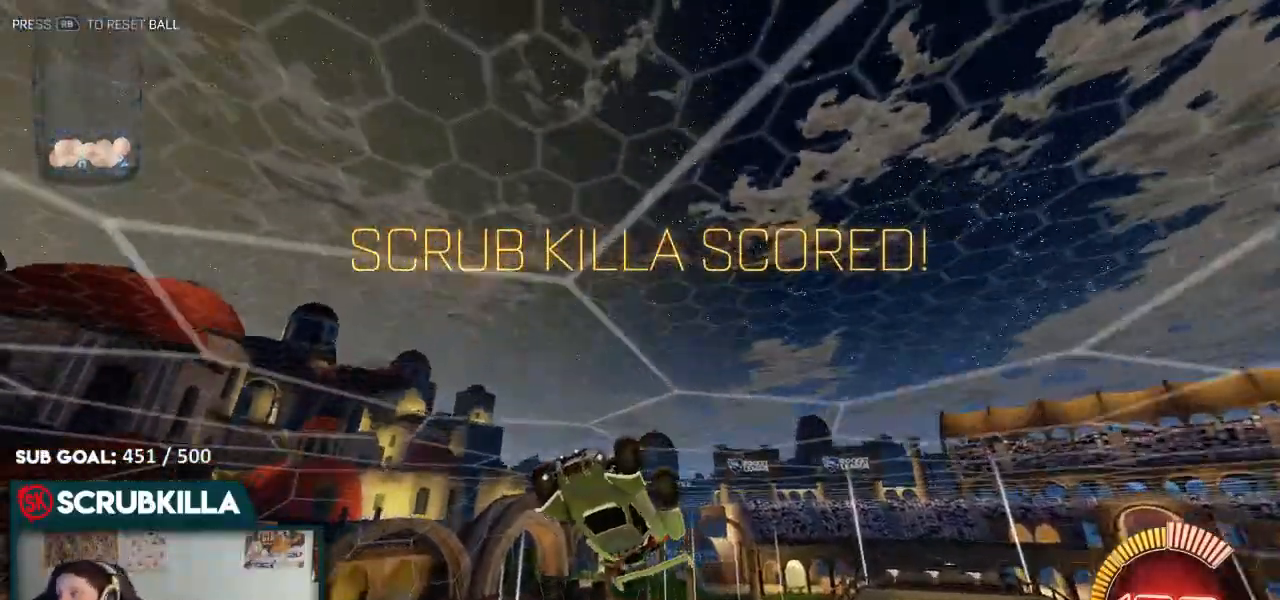
{"dt_ms": 500, "buttons": ["X"], "left_stick": "center", "right_stick": "center"}
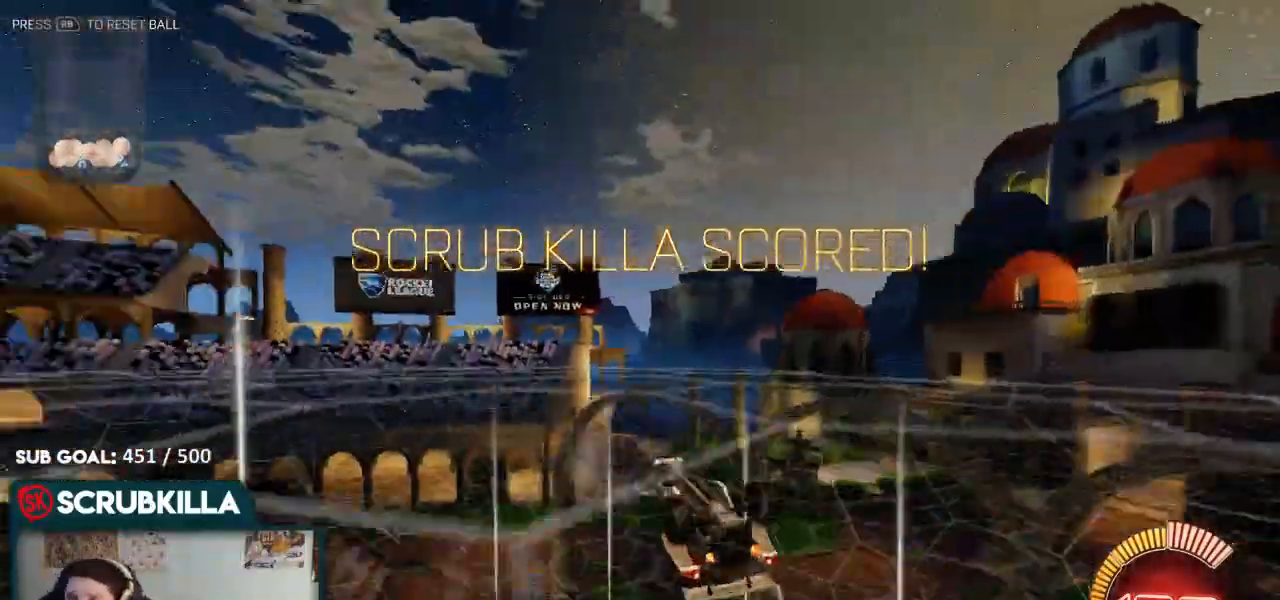
{"dt_ms": 500, "buttons": [], "left_stick": "down", "right_stick": "center"}
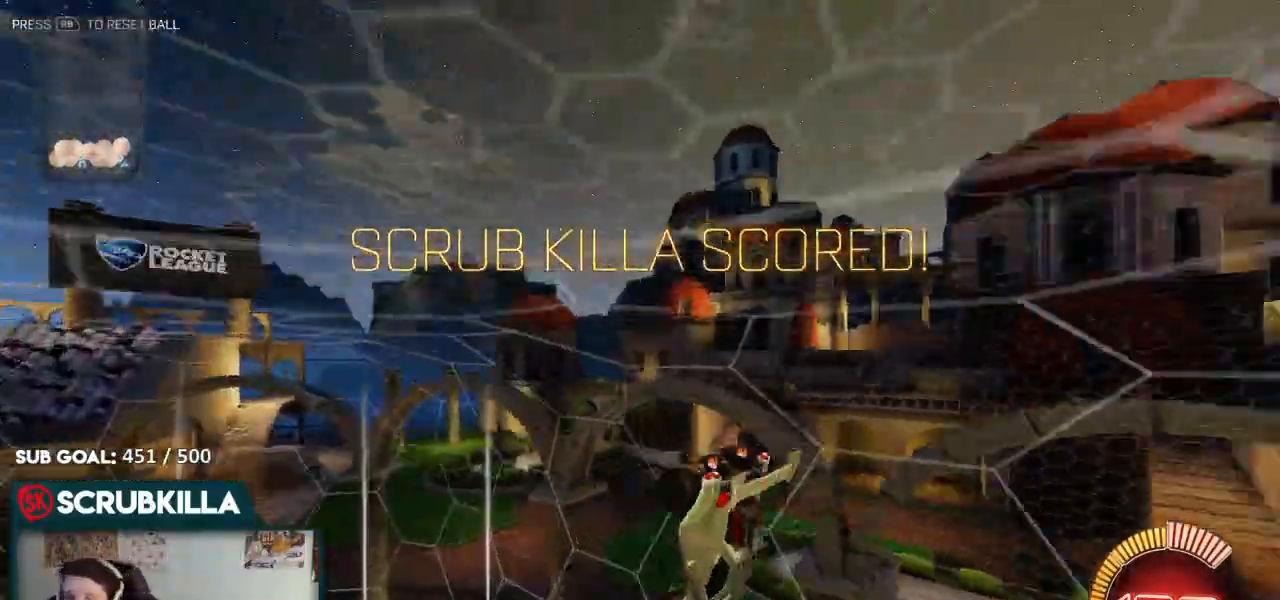
{"dt_ms": 500, "buttons": ["A", "B", "X"], "left_stick": "center", "right_stick": "center", "events": [[183, "B", "down"], [283, "X", "down"], [283, "left_stick", "up-left"], [350, "A", "down"], [450, "left_stick", "center"]]}
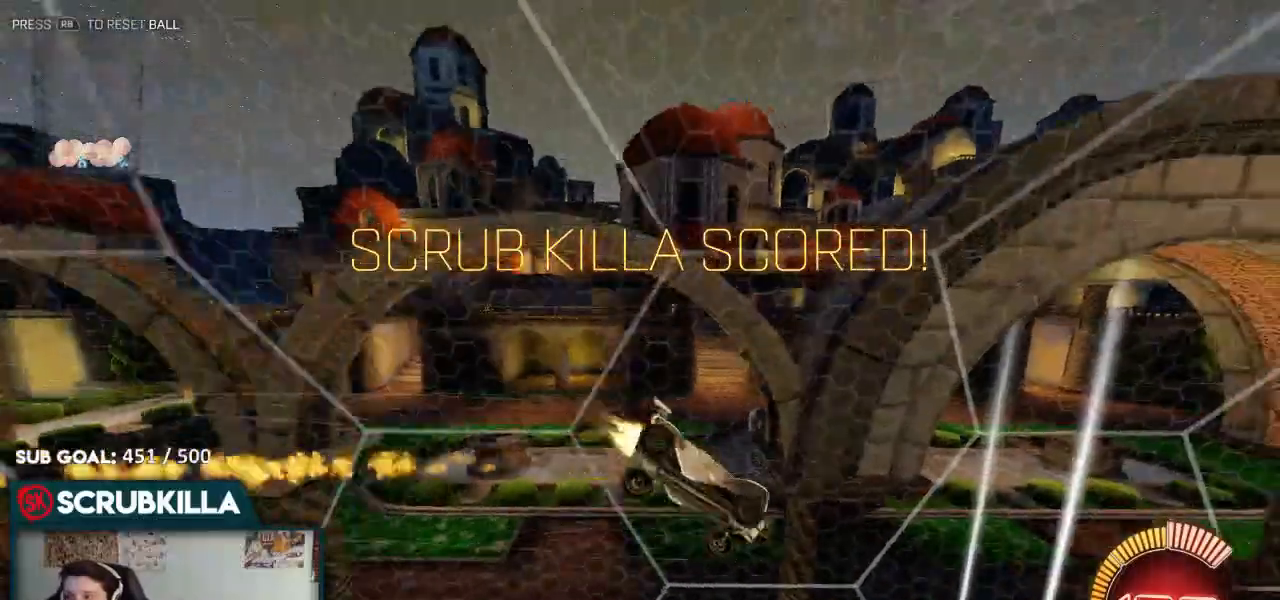
{"dt_ms": 500, "buttons": ["B"], "left_stick": "center", "right_stick": "center", "events": [[50, "X", "up"], [133, "A", "up"]]}
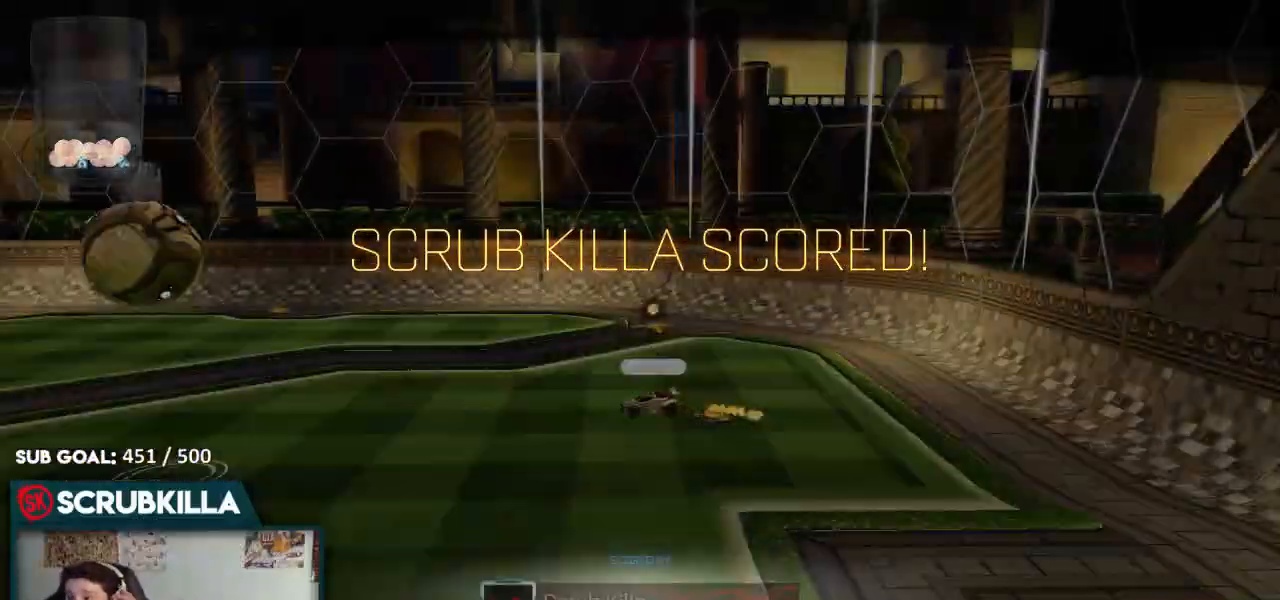
{"dt_ms": 500, "buttons": ["B", "Y"], "left_stick": "center", "right_stick": "center", "events": [[100, "A", "down"], [250, "A", "up"], [467, "Y", "down"]]}
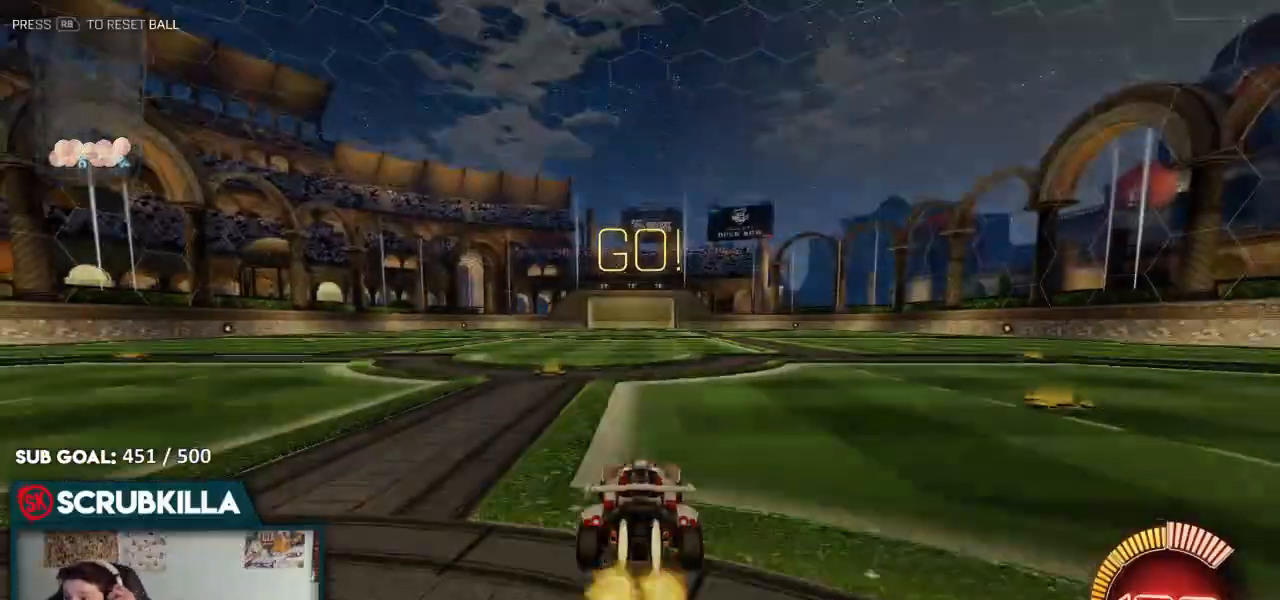
{"dt_ms": 500, "buttons": ["B"], "left_stick": "center", "right_stick": "center", "events": [[50, "Y", "up"], [200, "Y", "down"], [300, "Y", "up"]]}
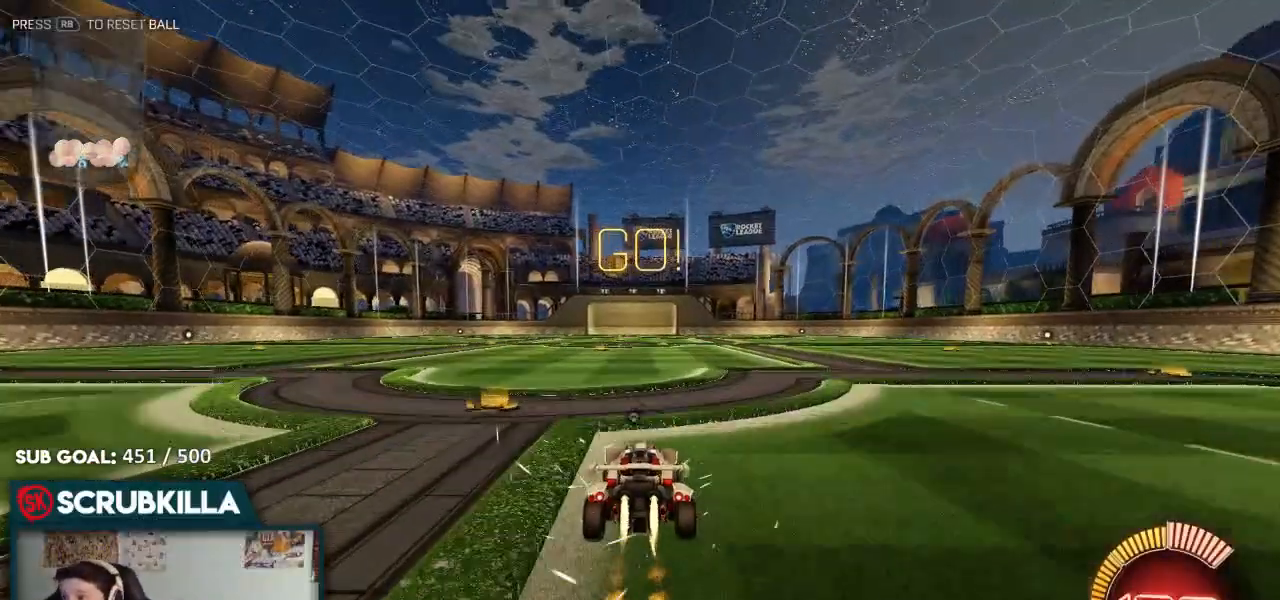
{"dt_ms": 500, "buttons": ["B"], "left_stick": "center", "right_stick": "center", "events": [[33, "Y", "down"], [150, "Y", "up"], [267, "left_stick", "down-left"], [433, "Y", "down"], [433, "left_stick", "center"], [500, "Y", "up"]]}